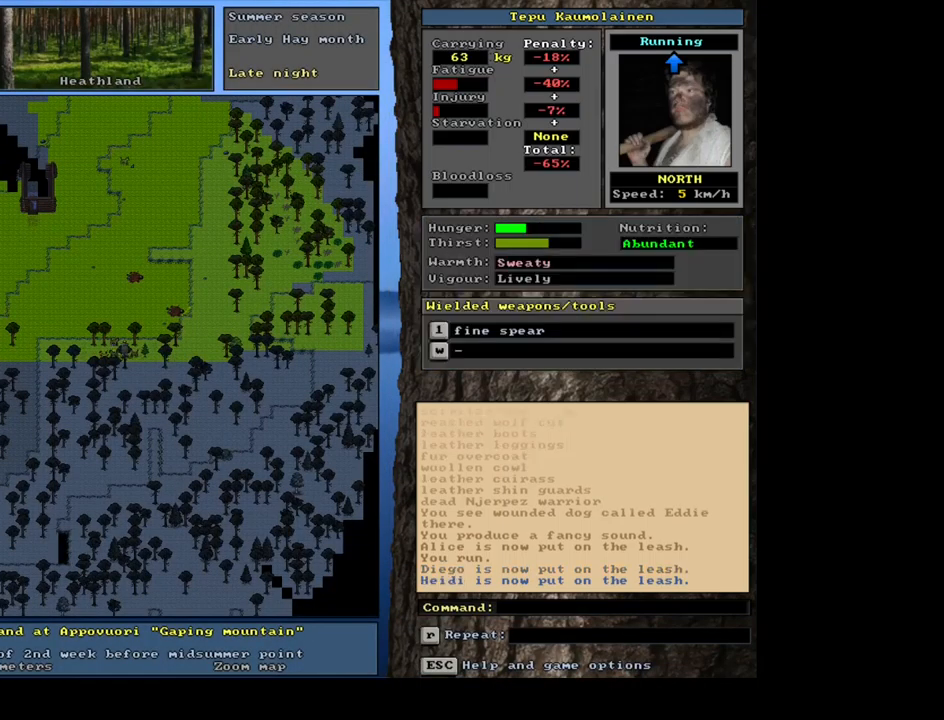
Gameplay with keyboard and mouse; each line is a JSON object with the keys and mouse buttons held at the frame after it. "events" lists presses ("down") and releases ("up") of ".", "/", "0", "1", "2", "3", "4", "5", "6", "7", "8", "9", "a", "alt_l", "alt_r", "b", "backslash", "backspace", "c", "caps_lock", "comma", "ctrl_l", "ctrl_r", "d", "down", "e", "equals", "escape", "f", "f1", "f10", "f11", "f12", "f2", "f3", "f4", "f5", "f6", "f7", "f8", "f9", "g", "h", "i", "j", "k", "l", "lbracket", "left", "m", "minus", "n", "num0", "num1", "num2", "num3", "num4", "num5", "num6", "num7", "num8", "num9", "o", "p", "q", "quote", "r", "rbracket", "return", "right", "s", "semicolon", "shift_l", "shift_r", "space", "super", "t", "tab", "tilde", "u", "up", "v", "w", "x", "y", "z", "mouse_left", "mouse_wheel", "mouse_right", "mouse_mb4" and "mouse_mb5" between this image and that frame as [ms after this image, input, new state], when the widget could be followed in between. "mouse_left", "mouse_wheel", "mouse_right", "mouse_mb4", "mouse_mb5" = the "left", "wheel", "right", "mb4", "mb5" buttons of the "mouse" list. No other keys are recorded. "wheel" means that the mouse wheel is clicked or scrolled. Mouse movement is not recorded. Not read: other_keys.
{"keys": ["ctrl_l"], "mouse": [], "events": [[217, "ctrl_l", "down"], [234, "num8", "down"], [317, "num8", "up"], [400, "num8", "down"], [467, "num8", "up"]]}
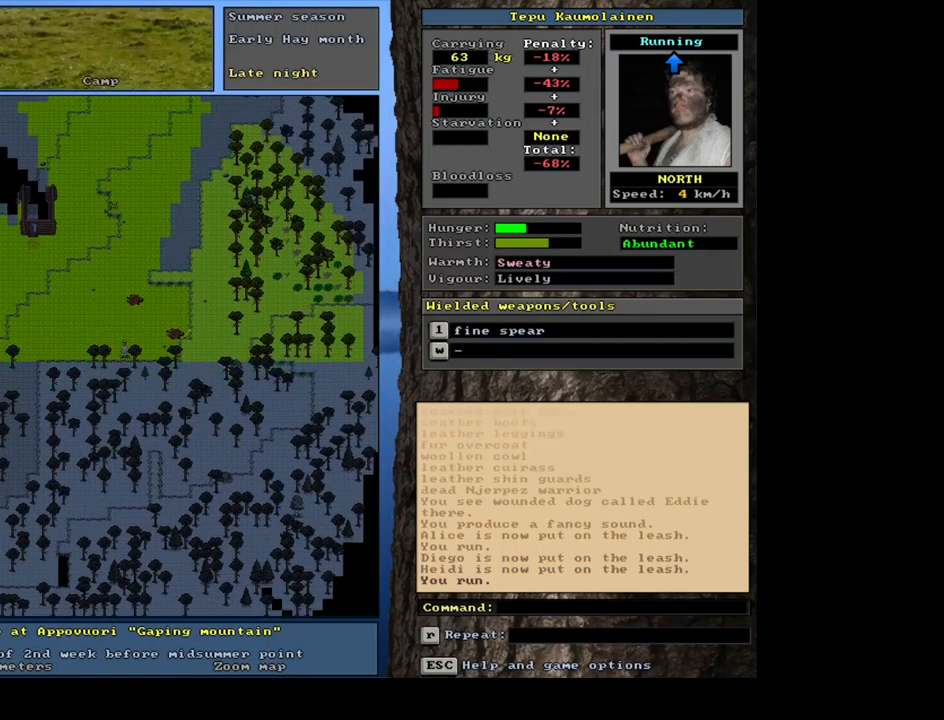
{"keys": ["ctrl_l", "num8"], "mouse": [], "events": [[50, "num8", "down"], [134, "num8", "up"], [217, "num8", "down"], [284, "num8", "up"], [350, "num8", "down"], [434, "num8", "up"], [500, "num8", "down"]]}
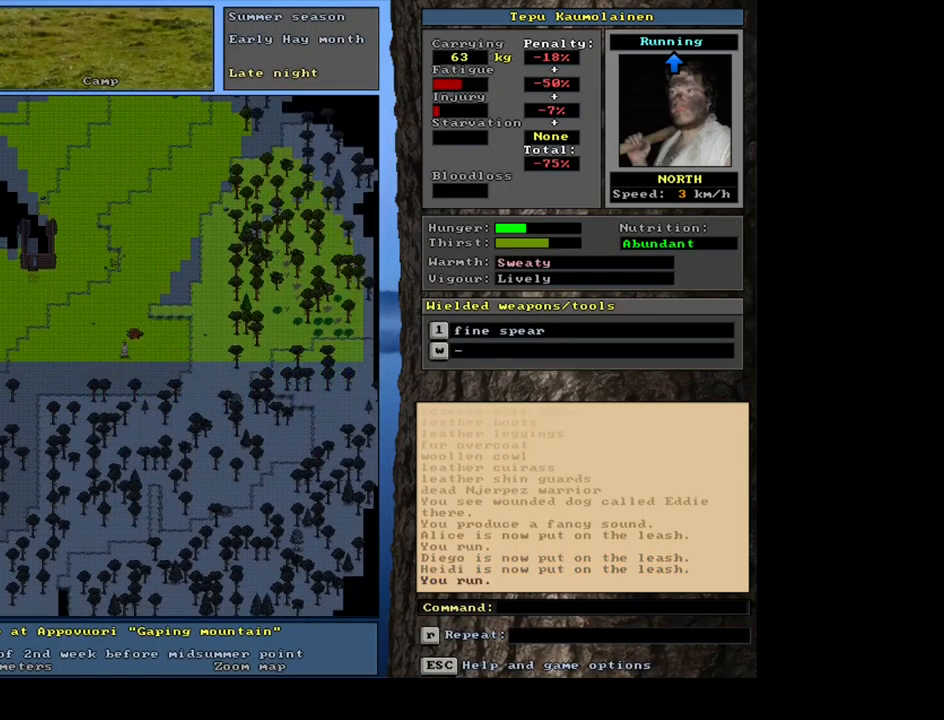
{"keys": ["ctrl_l"], "mouse": [], "events": [[67, "num8", "up"], [150, "num8", "down"], [217, "num8", "up"], [317, "num8", "down"], [350, "num8", "up"]]}
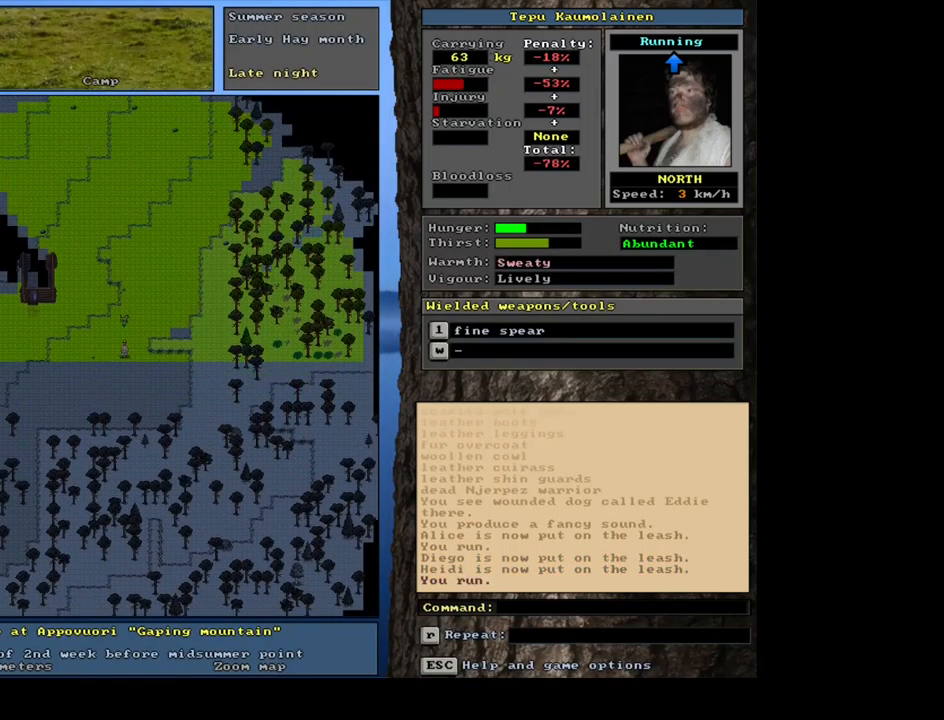
{"keys": ["ctrl_l"], "mouse": [], "events": [[167, "num8", "down"], [267, "num8", "up"]]}
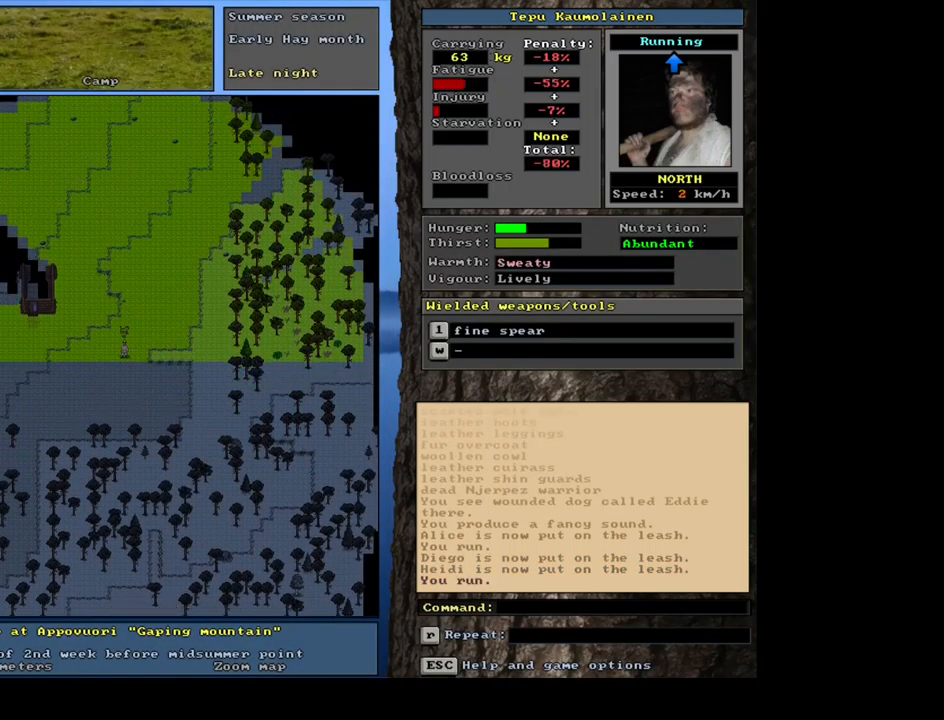
{"keys": [], "mouse": [], "events": [[67, "num8", "down"], [150, "num8", "up"], [200, "ctrl_l", "up"], [367, "a", "down"], [484, "a", "up"]]}
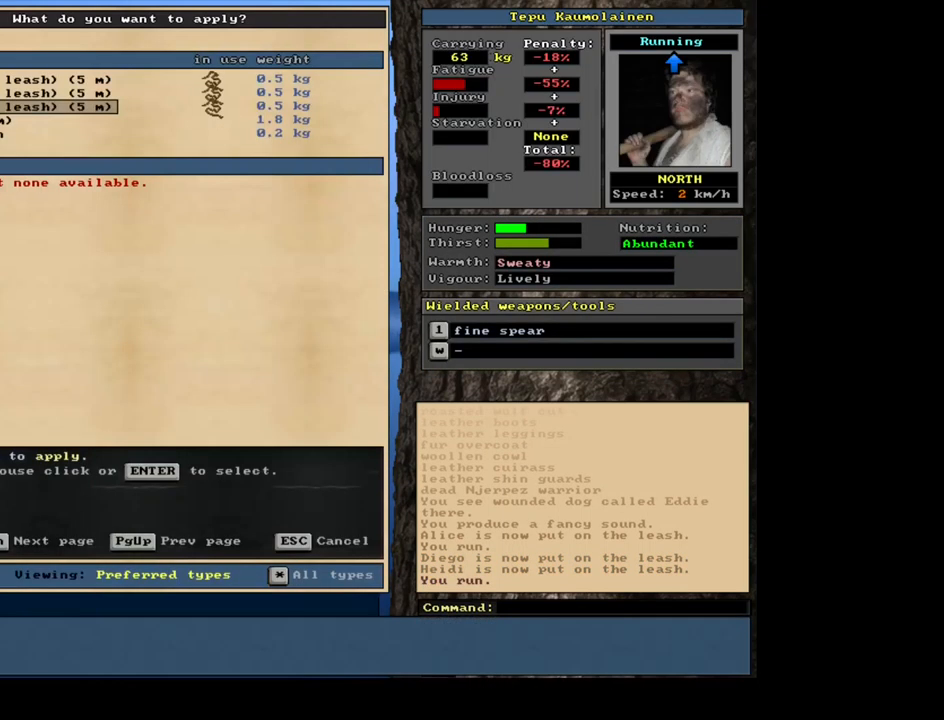
{"keys": [], "mouse": [], "events": [[134, "num2", "down"], [217, "num2", "up"]]}
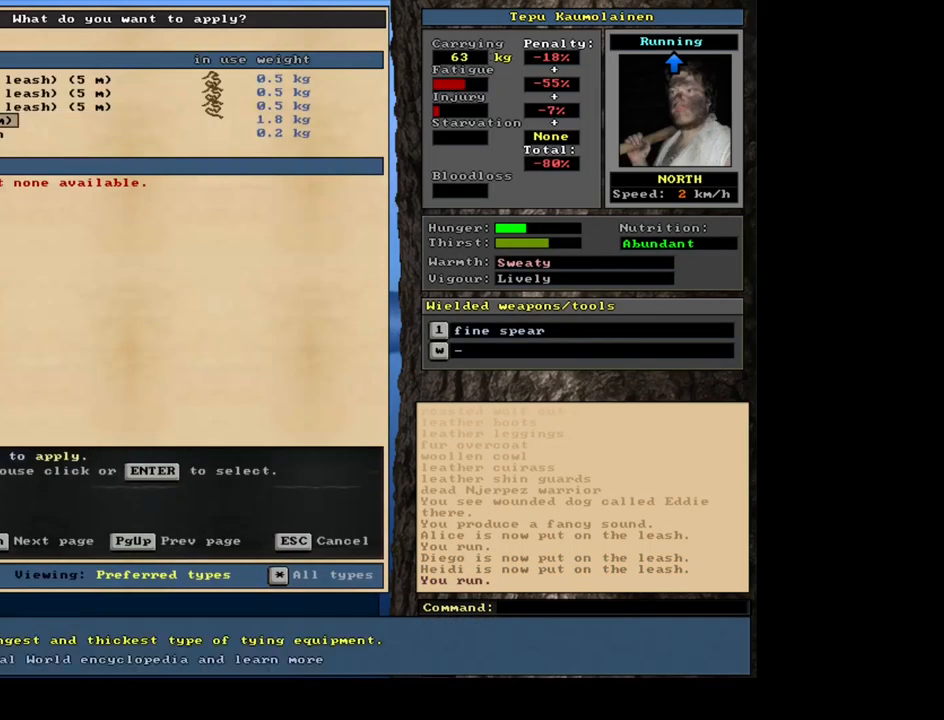
{"keys": [], "mouse": [], "events": [[284, "num8", "down"], [350, "num8", "up"]]}
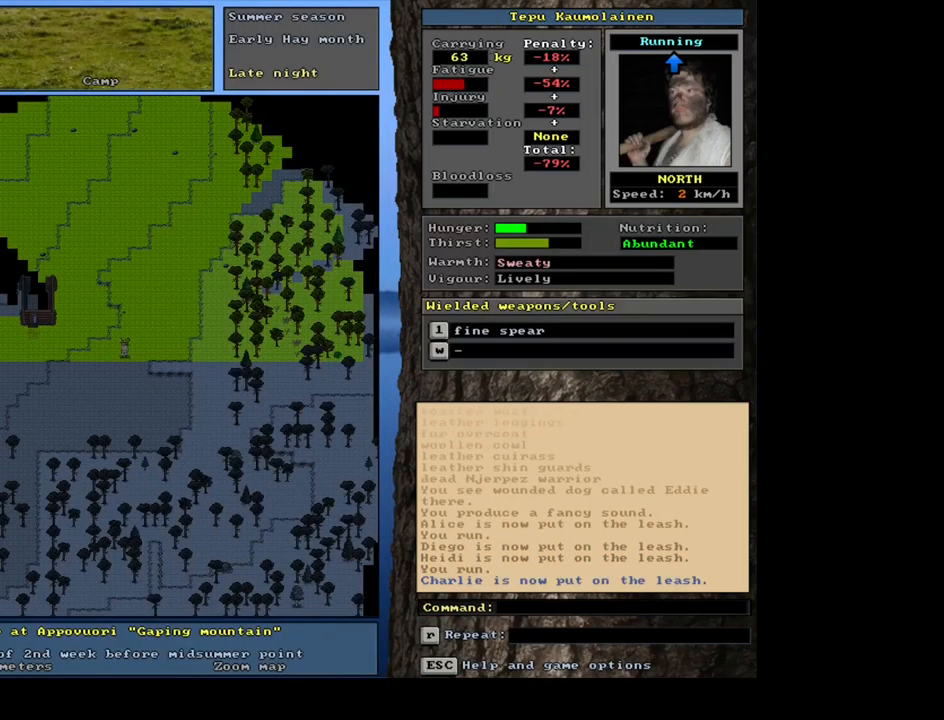
{"keys": [], "mouse": [], "events": [[117, "num3", "down"], [200, "num3", "up"]]}
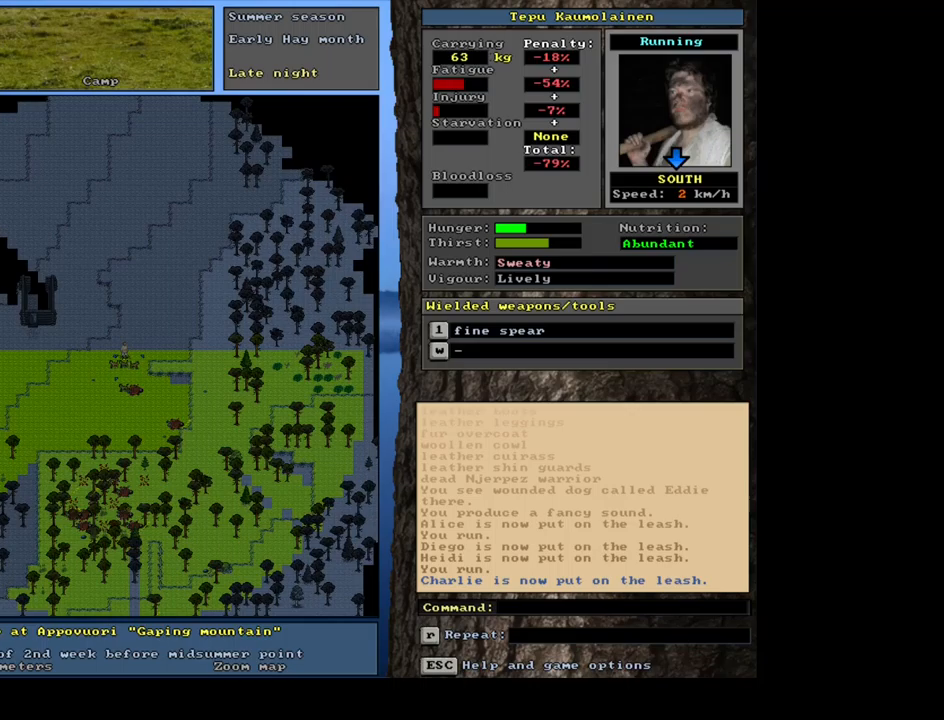
{"keys": [], "mouse": [], "events": []}
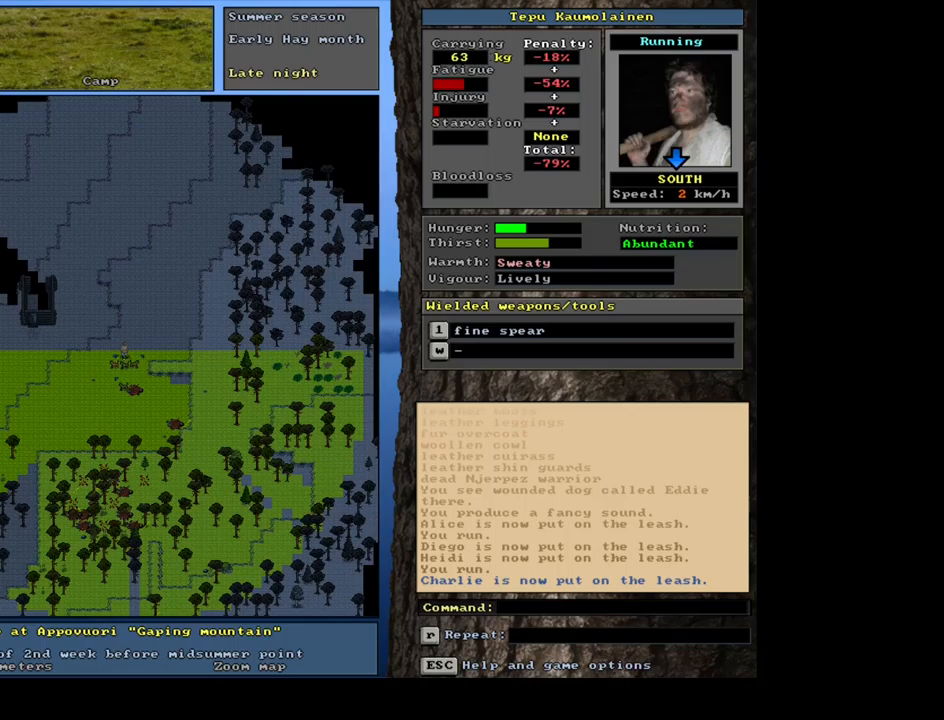
{"keys": ["ctrl_l"], "mouse": [], "events": [[183, "ctrl_l", "down"], [217, "num2", "down"], [317, "num2", "up"]]}
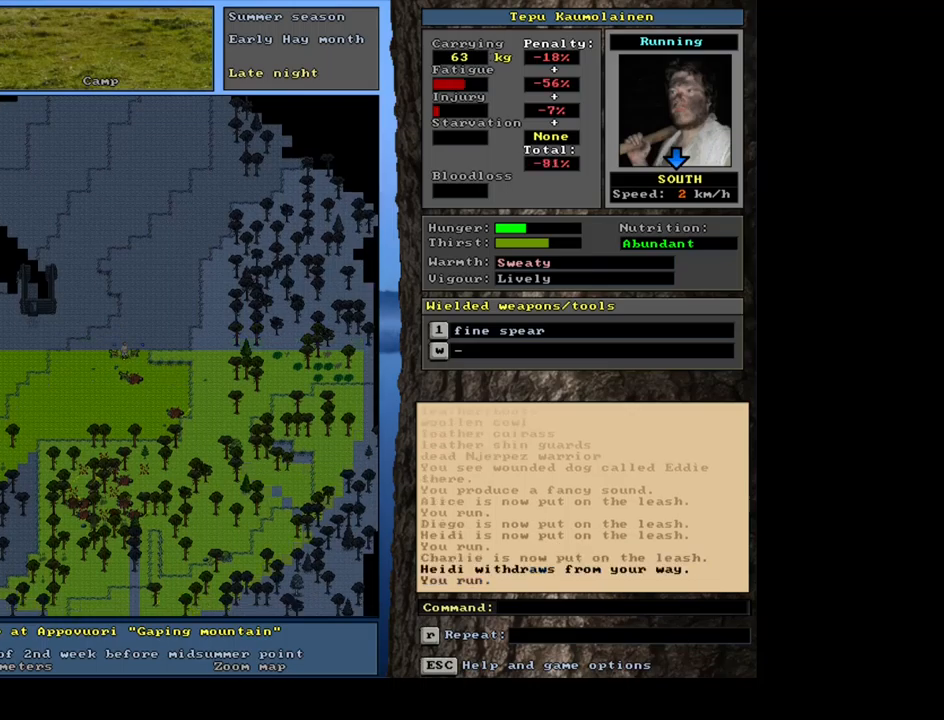
{"keys": [], "mouse": [], "events": [[33, "ctrl_l", "up"], [217, "ctrl_l", "down"], [300, "num2", "down"], [400, "ctrl_l", "up"], [400, "num2", "up"]]}
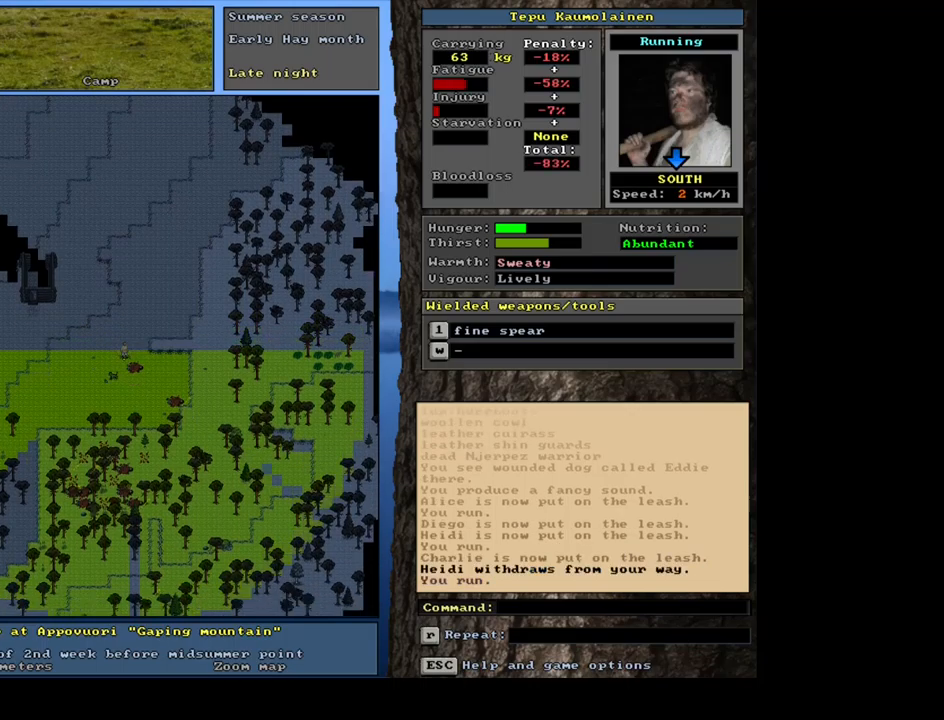
{"keys": [], "mouse": [], "events": [[50, "a", "down"], [150, "a", "up"]]}
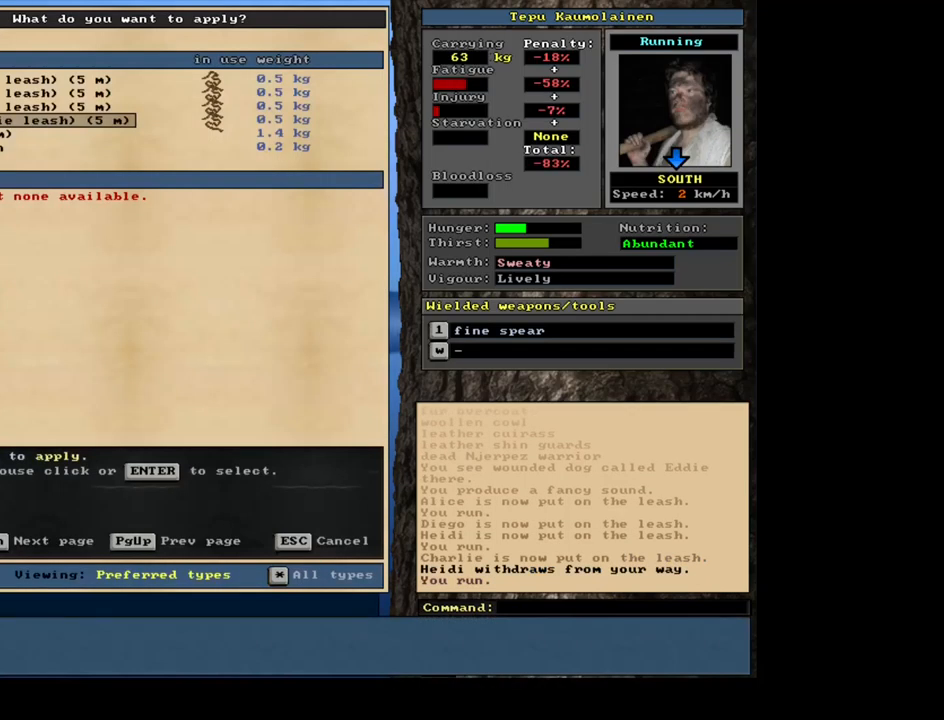
{"keys": ["ctrl_l"], "mouse": [], "events": [[67, "escape", "down"], [133, "escape", "up"], [333, "ctrl_l", "down"], [367, "num1", "down"], [483, "num1", "up"]]}
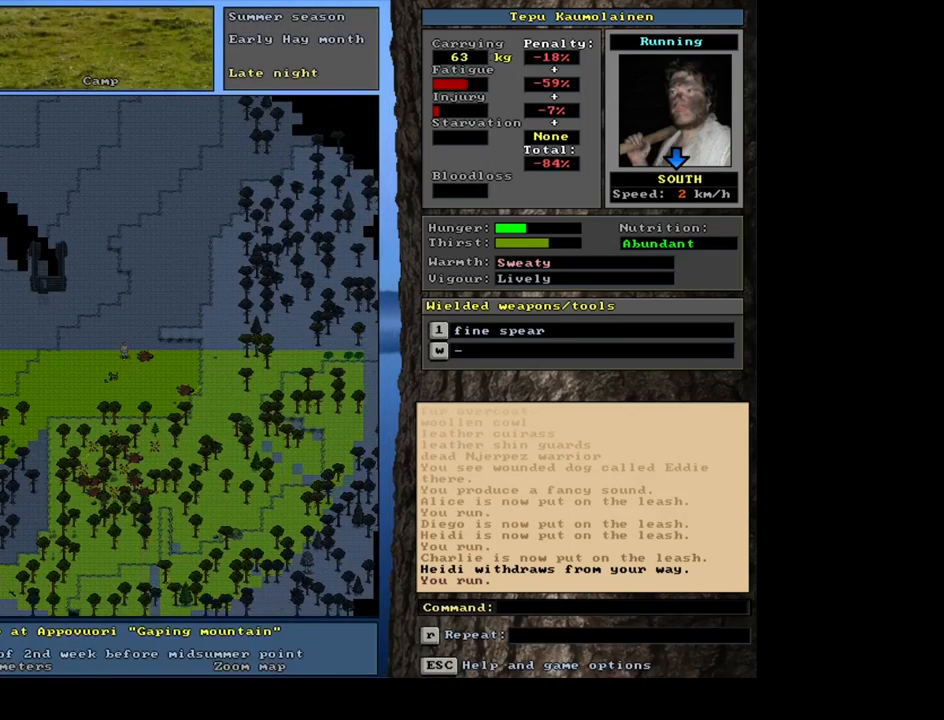
{"keys": ["ctrl_l"], "mouse": [], "events": [[17, "ctrl_l", "up"], [500, "ctrl_l", "down"]]}
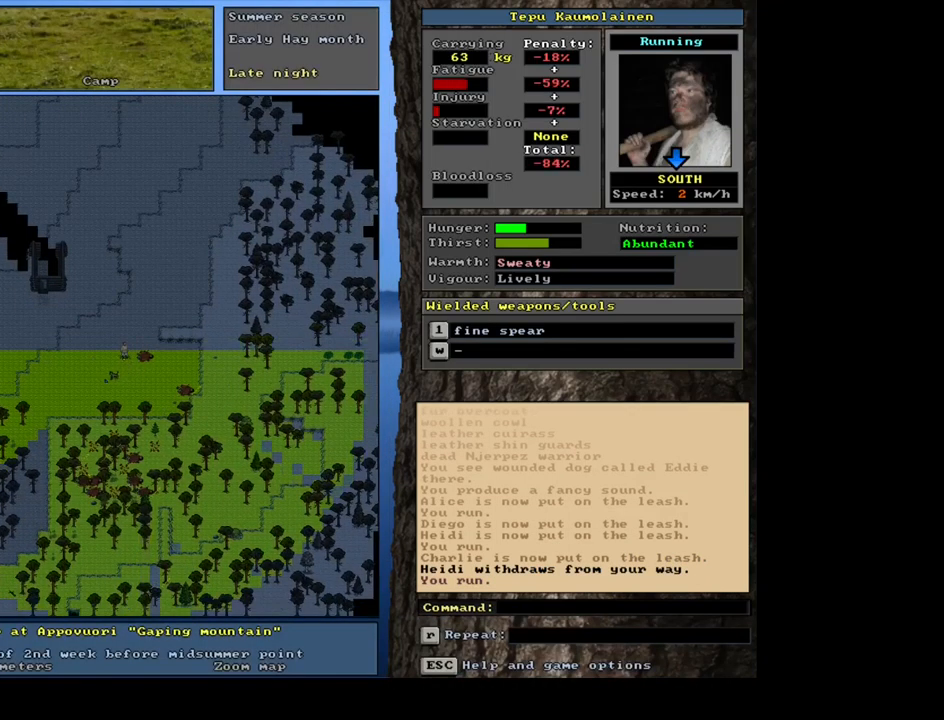
{"keys": ["ctrl_l"], "mouse": [], "events": [[67, "num1", "down"], [217, "num1", "up"]]}
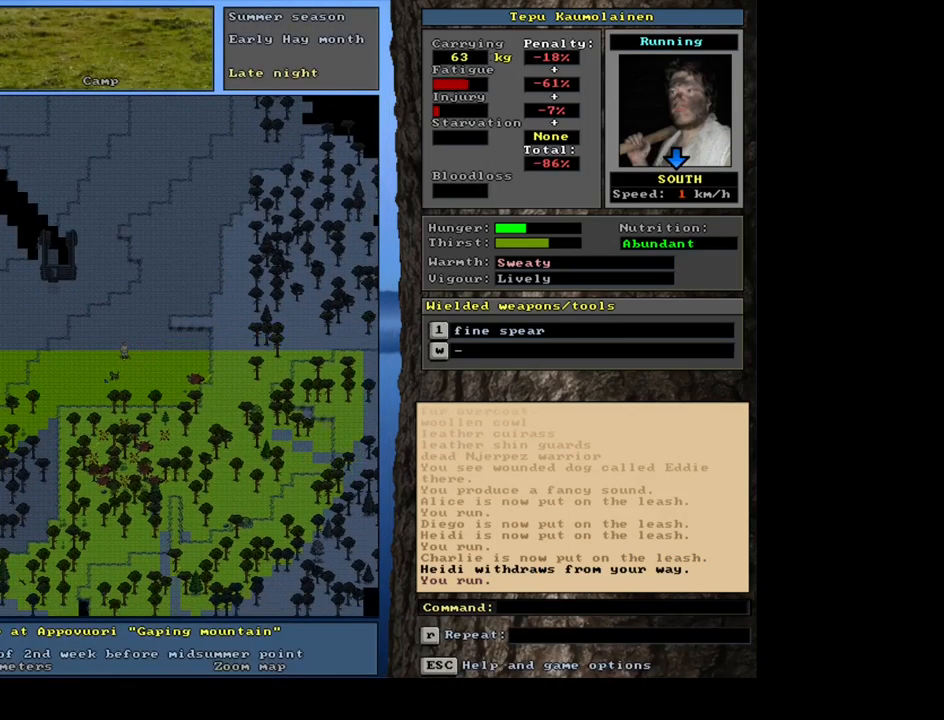
{"keys": ["ctrl_l"], "mouse": [], "events": [[50, "num1", "down"], [167, "num1", "up"]]}
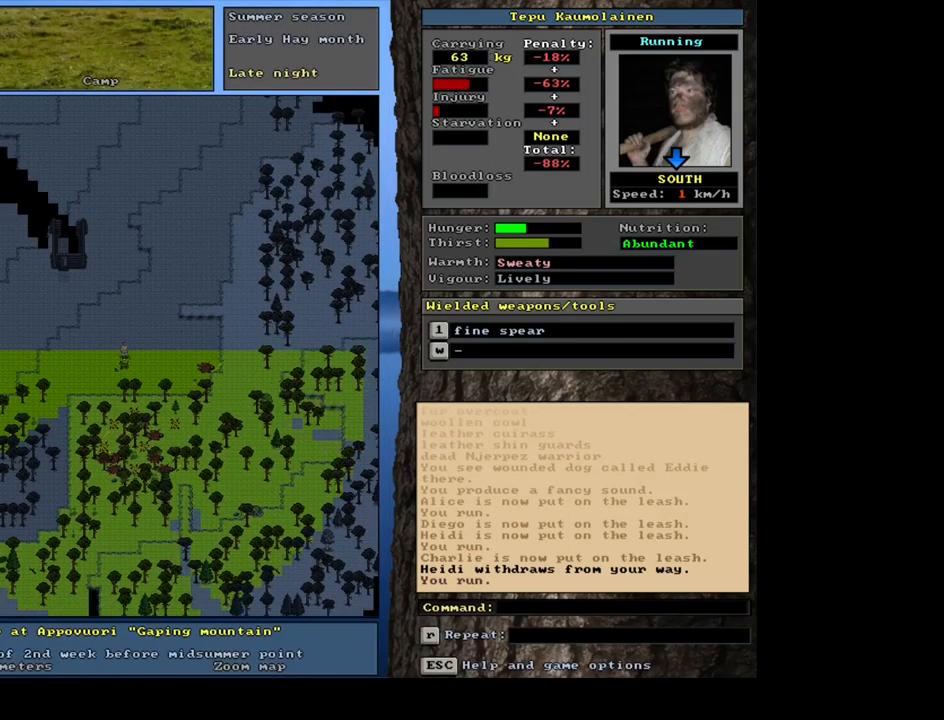
{"keys": ["num2"], "mouse": [], "events": [[17, "ctrl_l", "up"], [200, "a", "down"], [300, "a", "up"], [433, "num2", "down"]]}
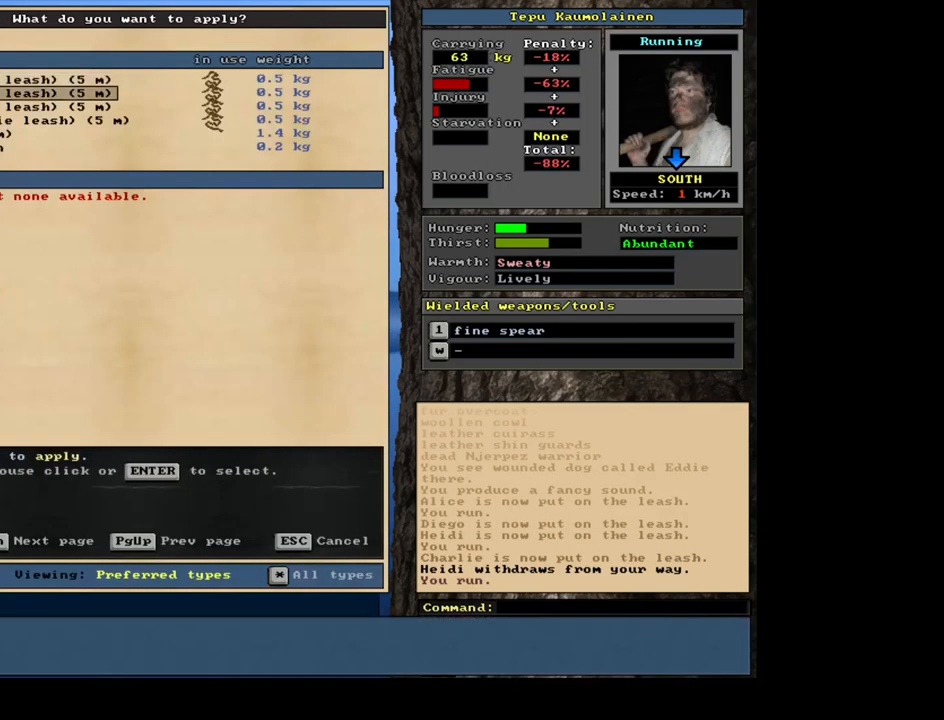
{"keys": [], "mouse": [], "events": [[33, "num2", "up"], [167, "num2", "down"], [300, "num2", "up"], [367, "num2", "down"], [467, "num2", "up"]]}
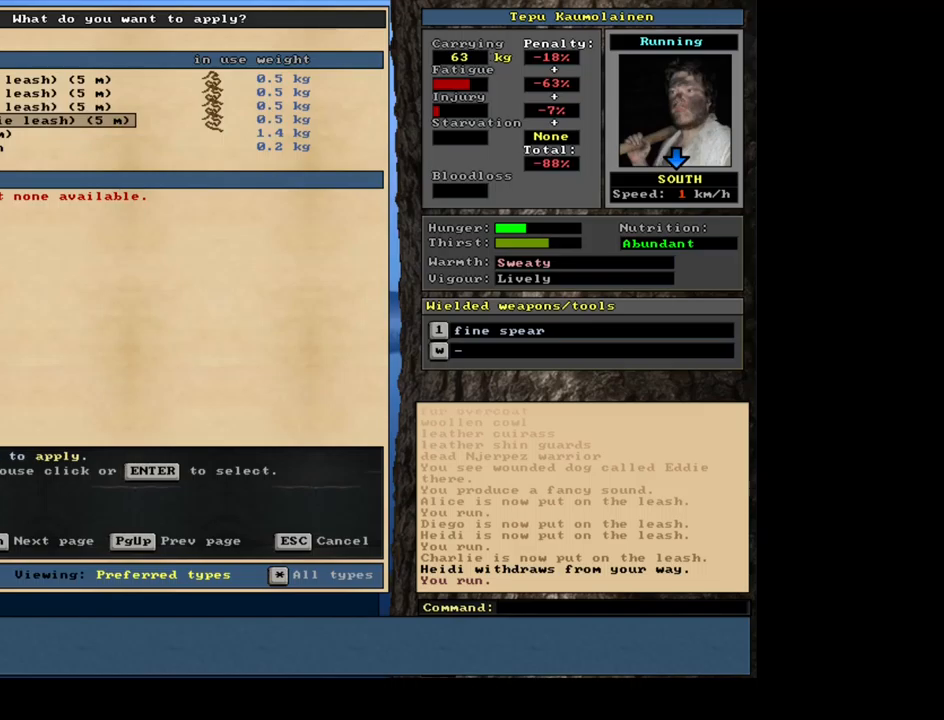
{"keys": ["num2"], "mouse": [], "events": [[50, "num2", "down"], [134, "num2", "up"], [450, "num2", "down"]]}
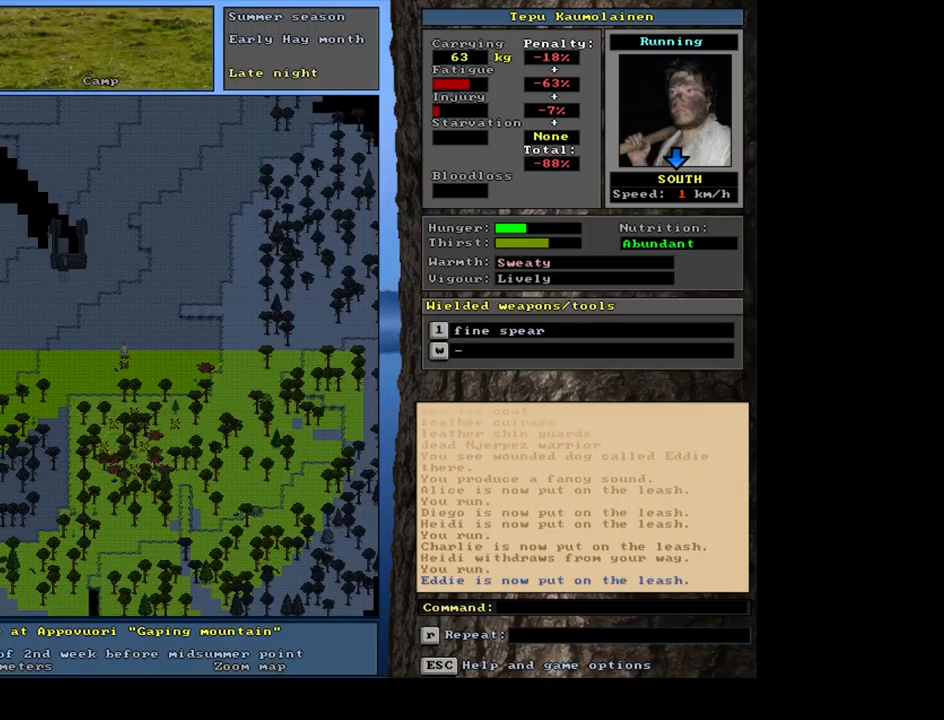
{"keys": [], "mouse": [], "events": [[17, "num2", "up"]]}
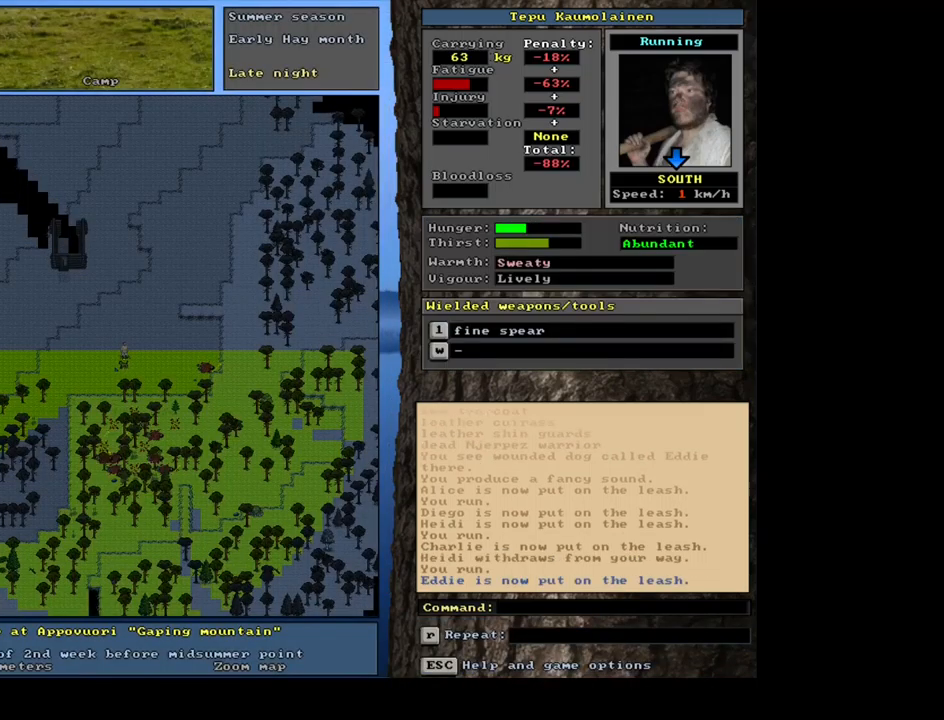
{"keys": ["r", "shift_l"], "mouse": [], "events": [[300, "shift_l", "down"], [467, "r", "down"]]}
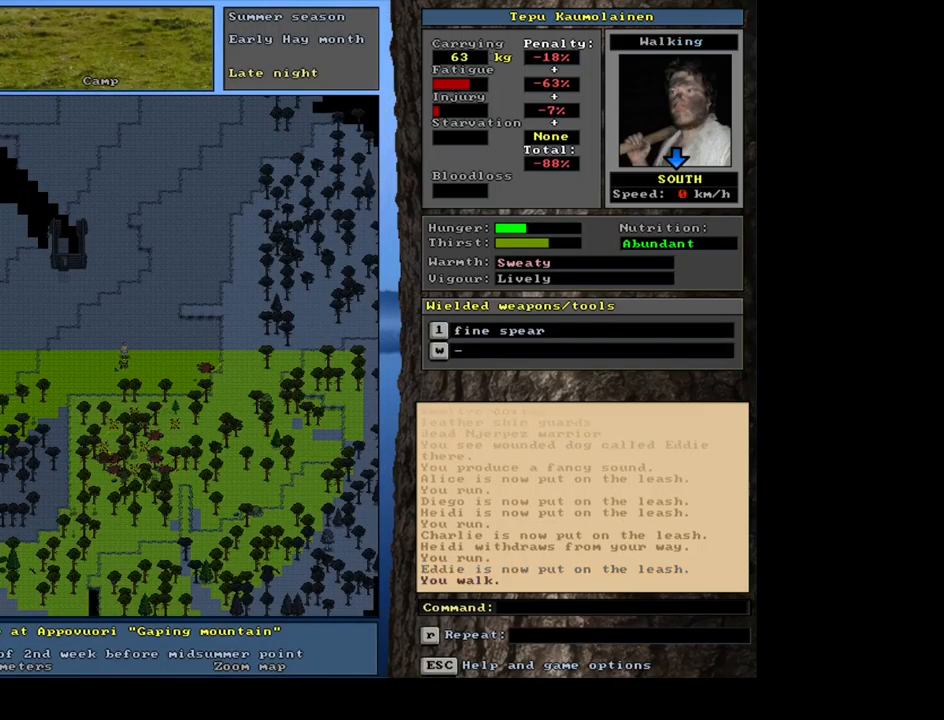
{"keys": [], "mouse": [], "events": [[67, "r", "up"], [100, "shift_l", "up"]]}
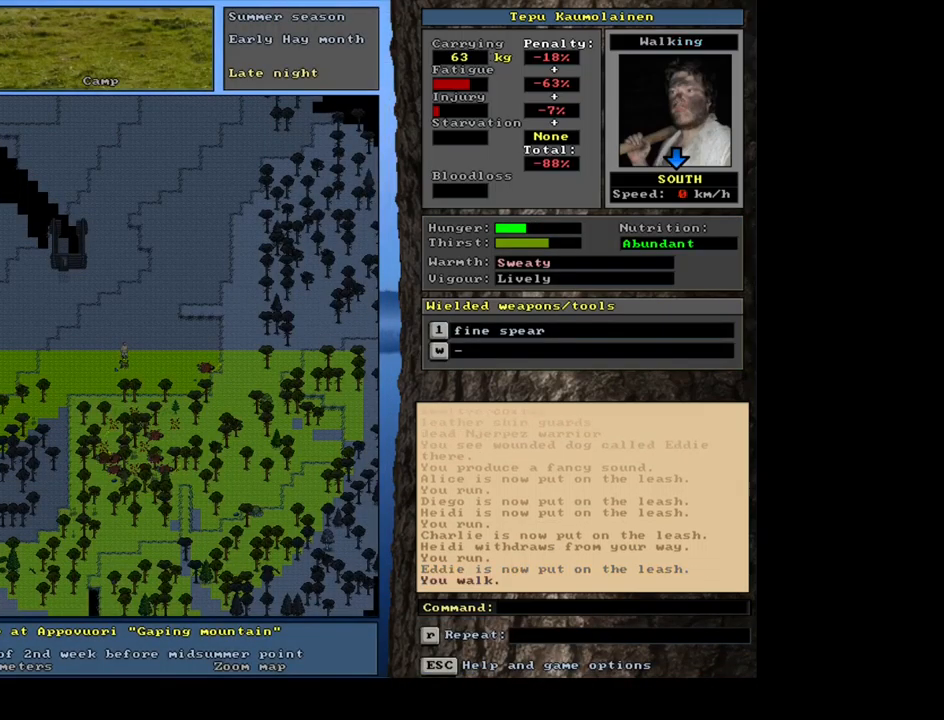
{"keys": ["q"], "mouse": [], "events": [[400, "q", "down"]]}
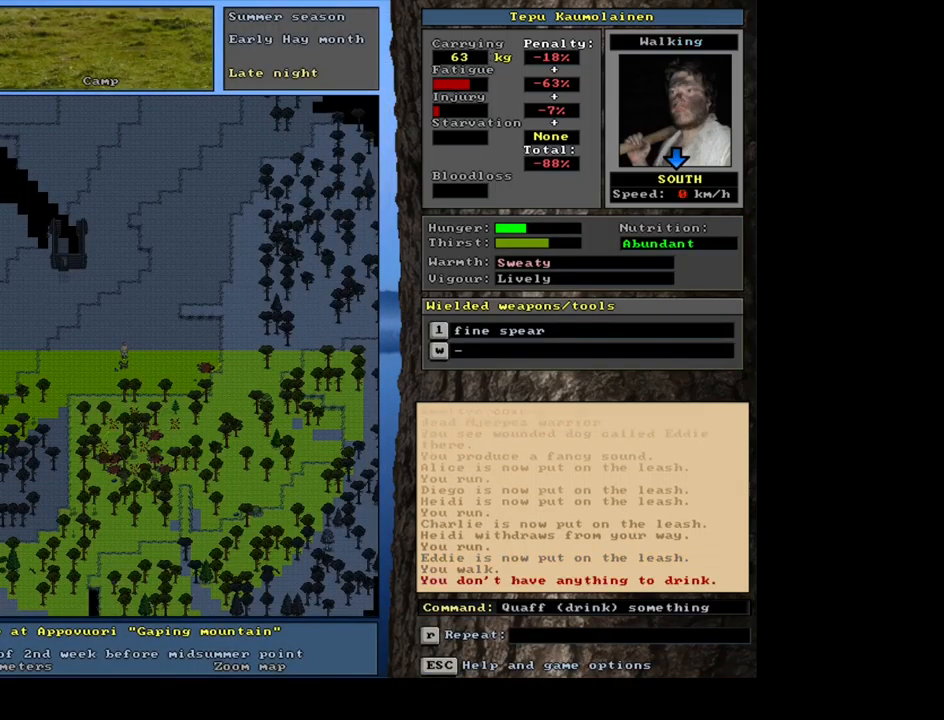
{"keys": [], "mouse": [], "events": [[34, "q", "up"]]}
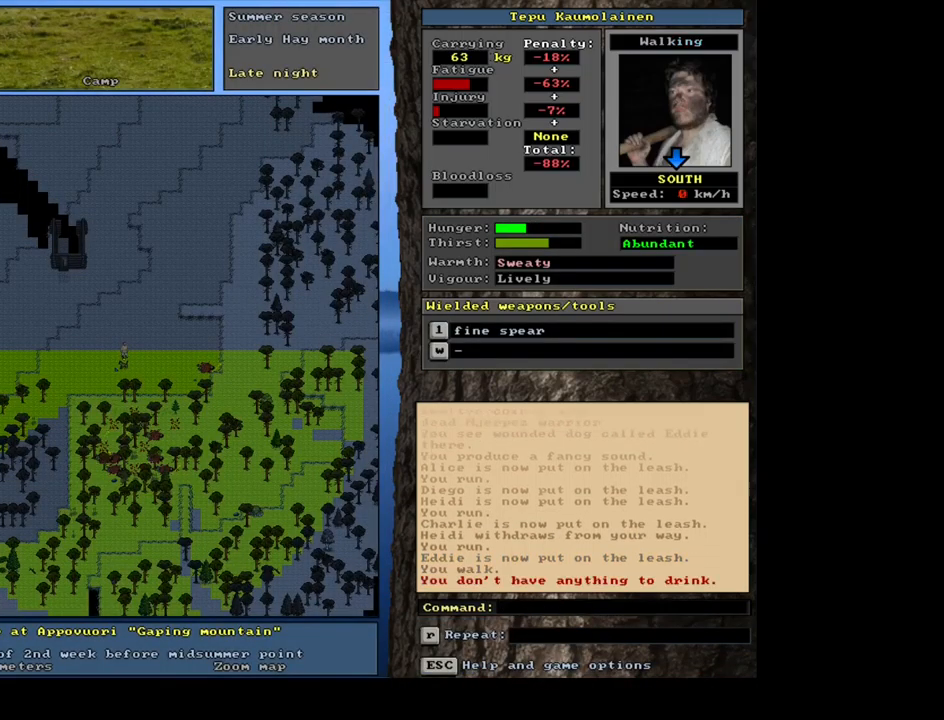
{"keys": [], "mouse": [], "events": [[100, "num3", "down"], [217, "num3", "up"]]}
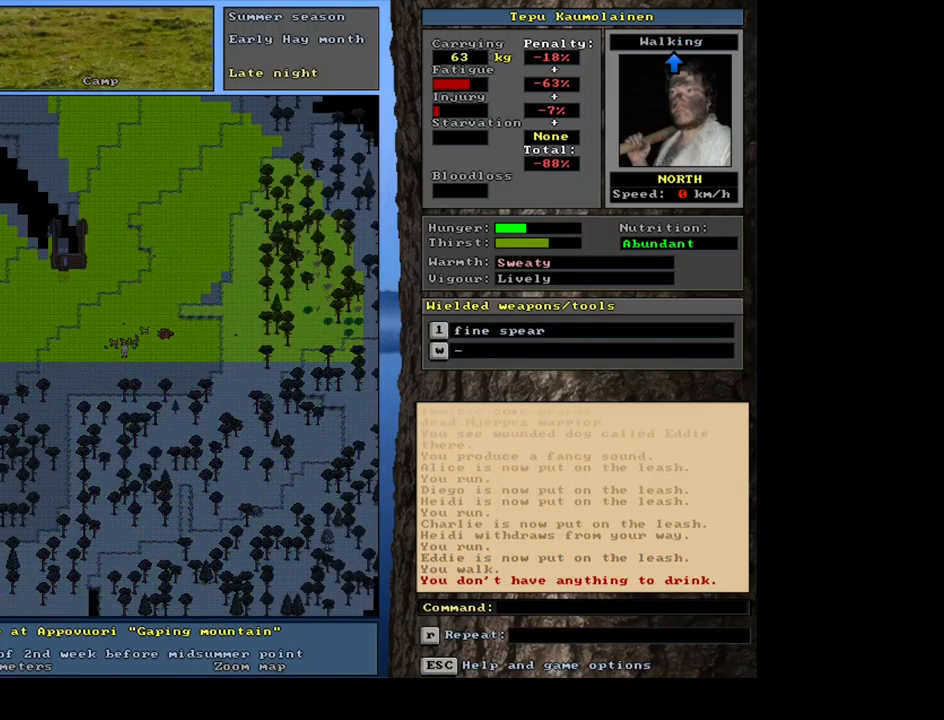
{"keys": [], "mouse": [], "events": [[117, ".", "down"], [217, ".", "up"]]}
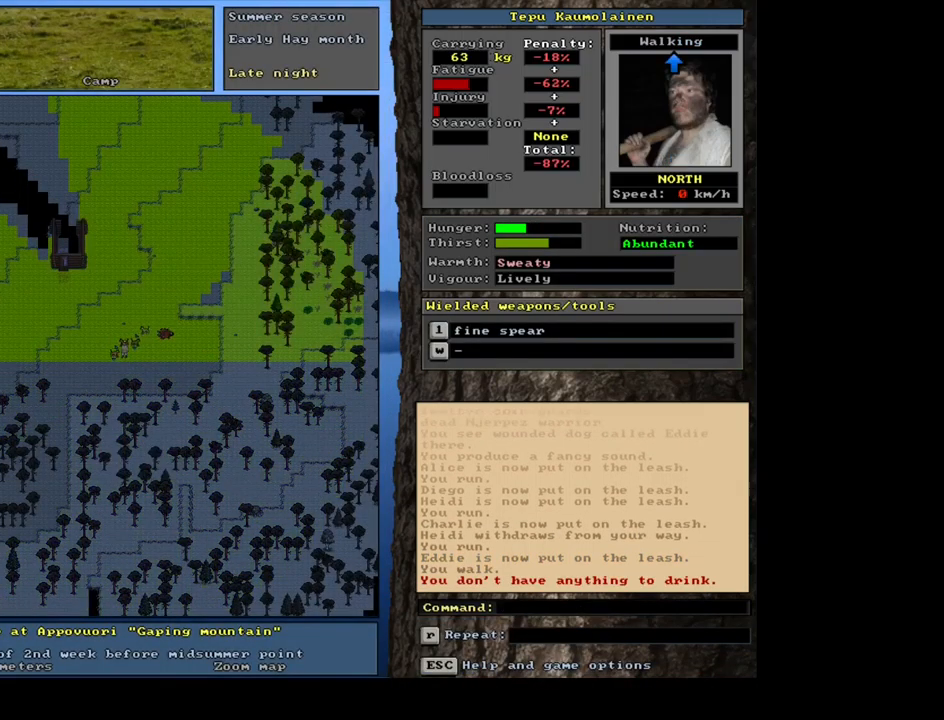
{"keys": [], "mouse": [], "events": [[267, "a", "down"], [400, "a", "up"]]}
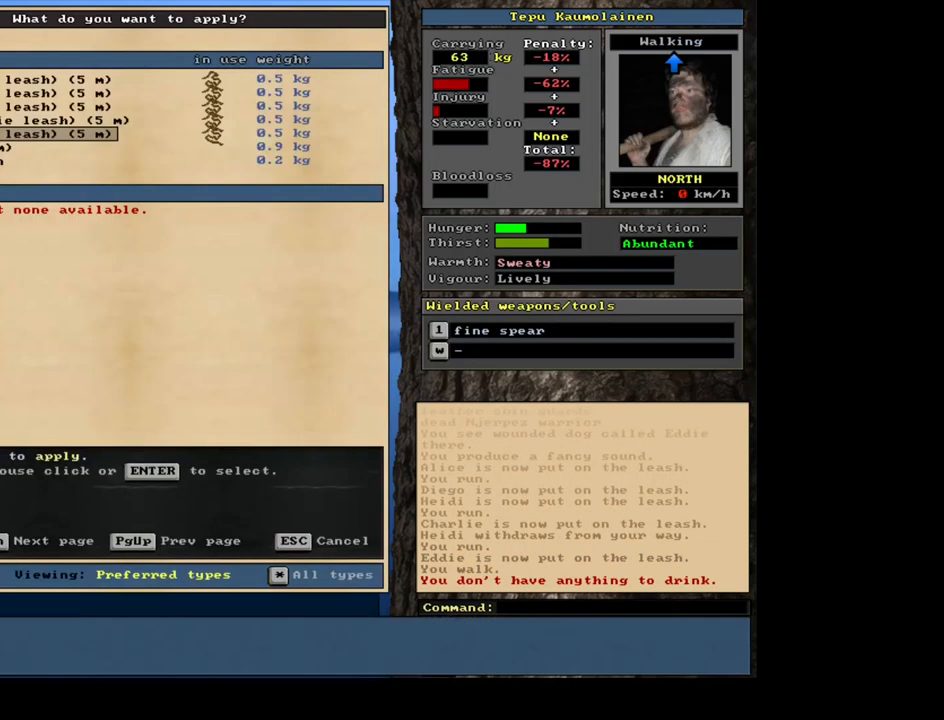
{"keys": [], "mouse": [], "events": [[84, "num2", "down"], [184, "num2", "up"]]}
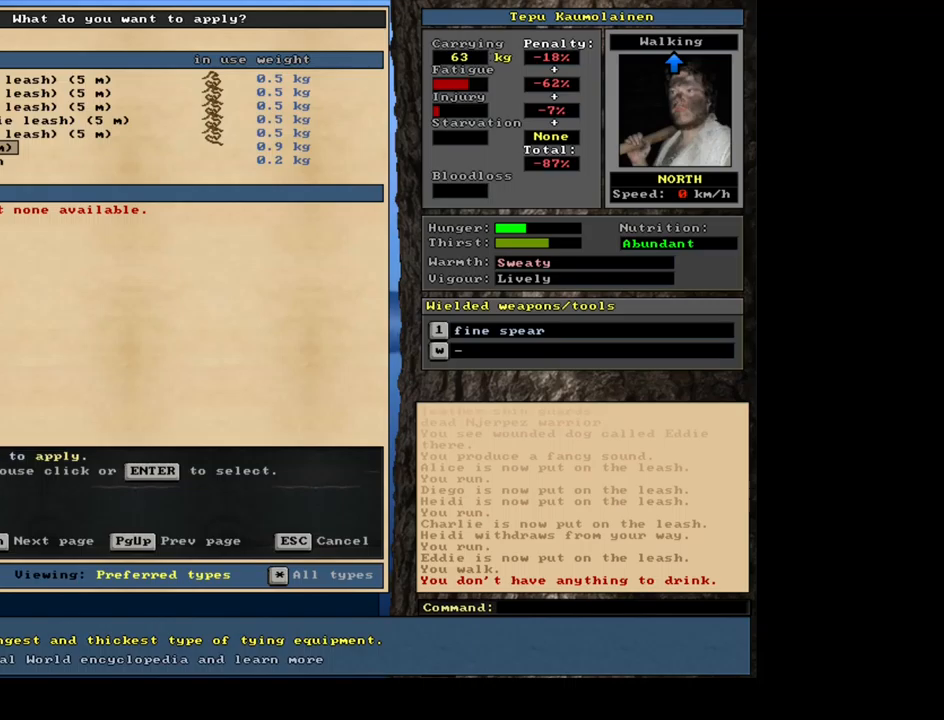
{"keys": [], "mouse": [], "events": [[34, "num2", "down"], [117, "num2", "up"]]}
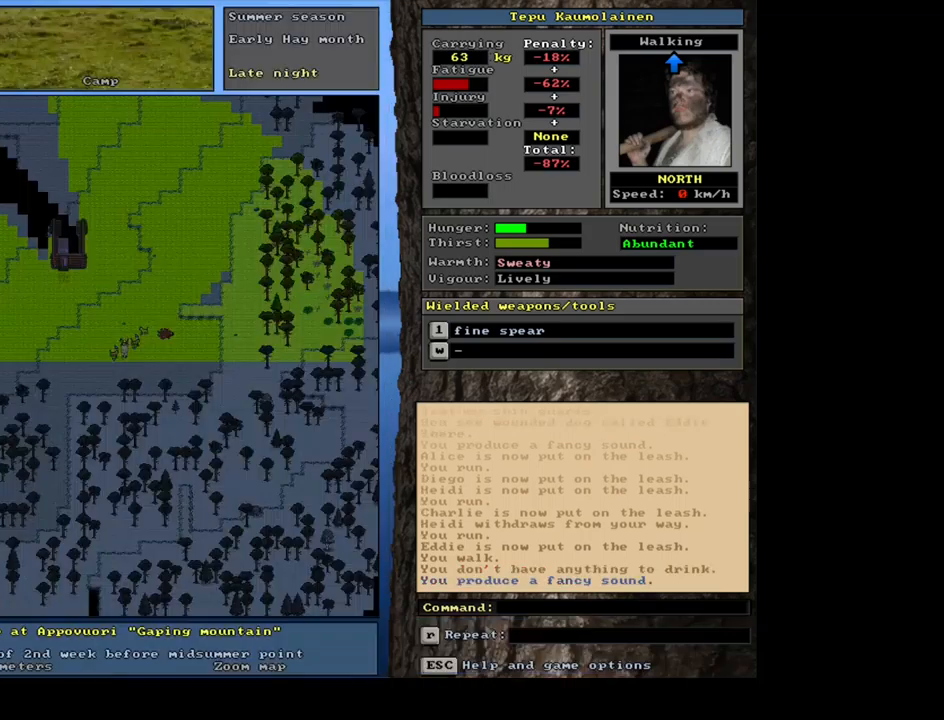
{"keys": [], "mouse": [], "events": []}